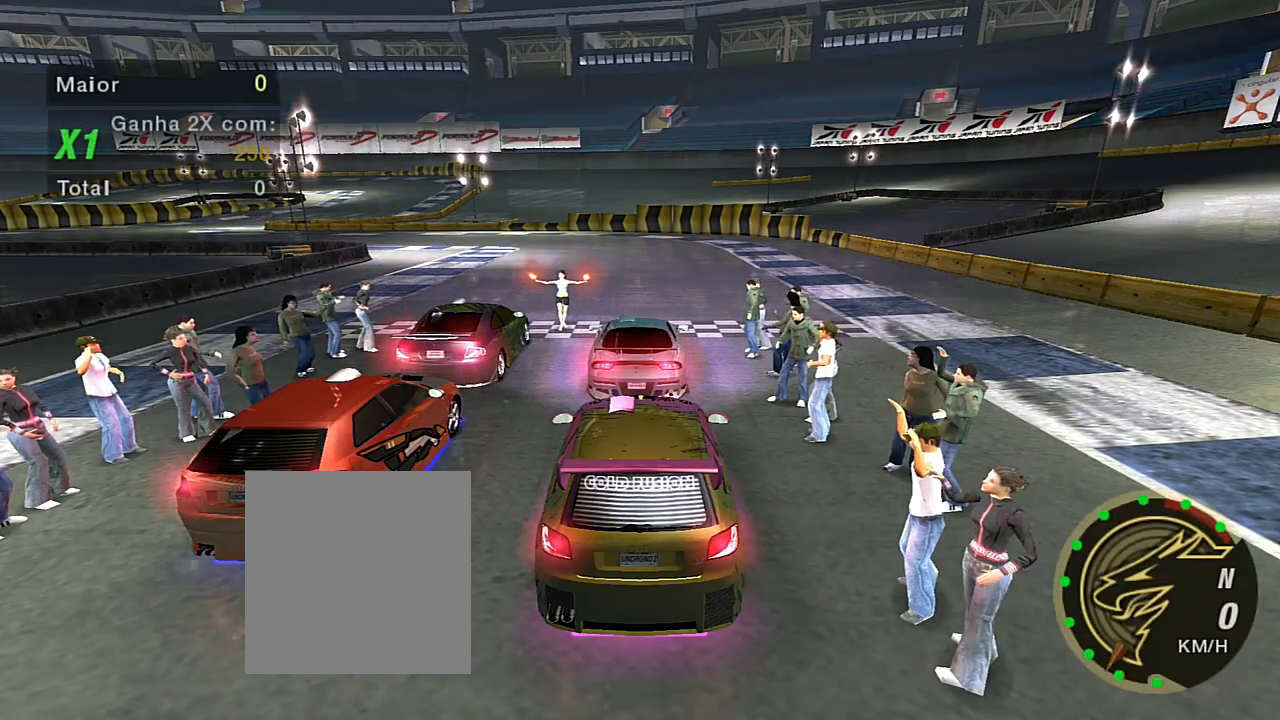
Gameplay with a controller (Xbox layout); each line is a JSON object with the inputs held at the frame after it. "events" lists button and stick changes between this image and that frame as [ms after this image, input, new state], when the widget could be followed in between. Not read: L3.
{"buttons": ["R2"], "left_stick": "center", "right_stick": "center", "events": [[33, "L2", "up"], [33, "left_stick", "center"], [367, "R2", "down"]]}
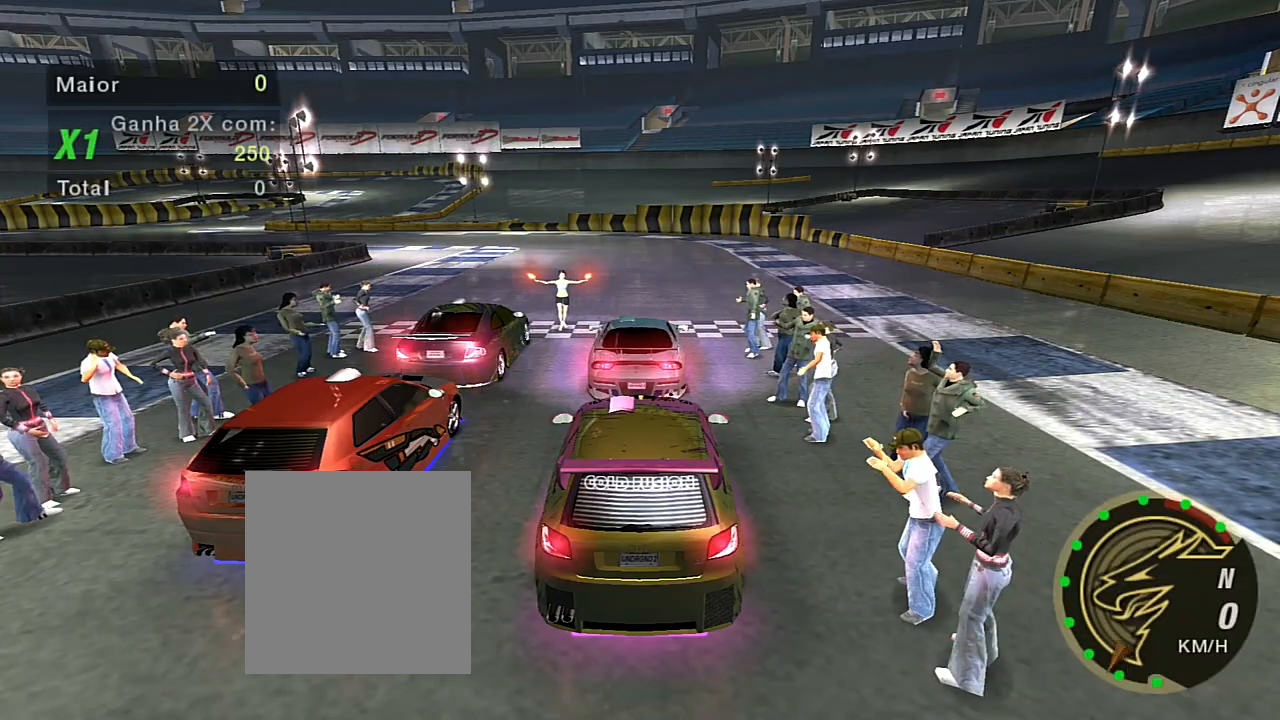
{"buttons": ["R2"], "left_stick": "center", "right_stick": "center", "events": []}
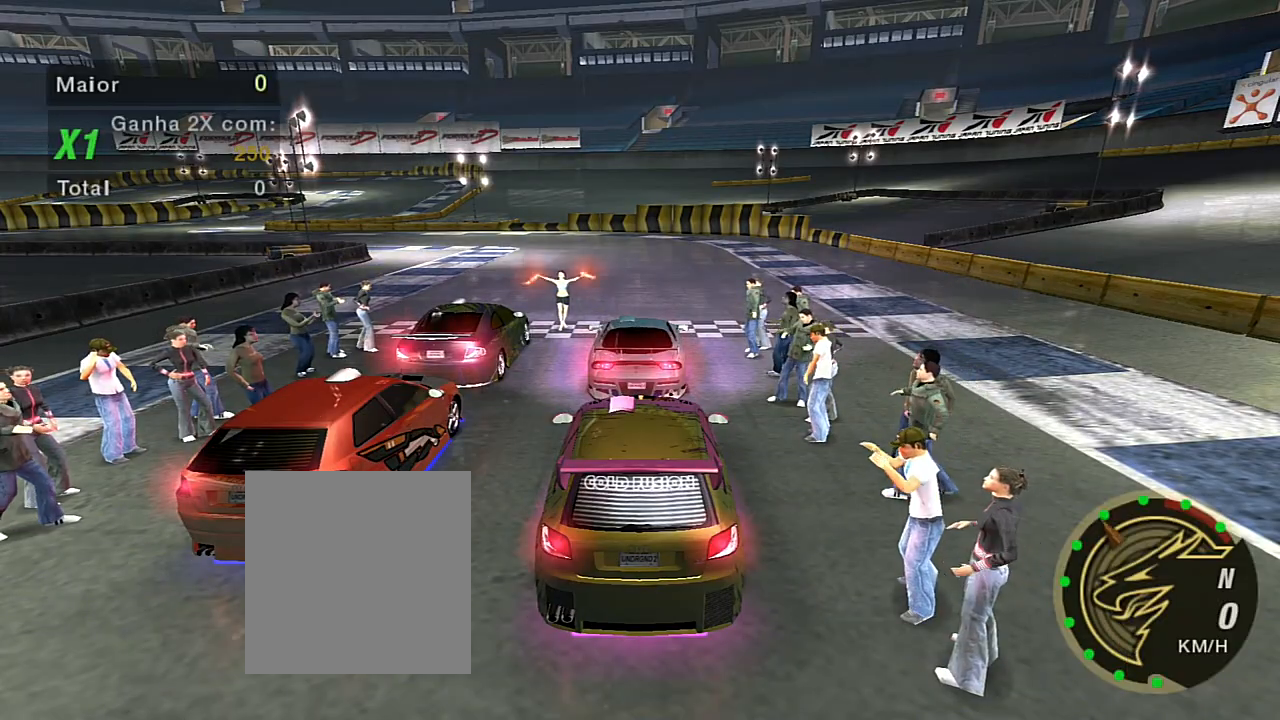
{"buttons": ["R2"], "left_stick": "center", "right_stick": "center", "events": [[133, "R2", "up"], [467, "R2", "down"]]}
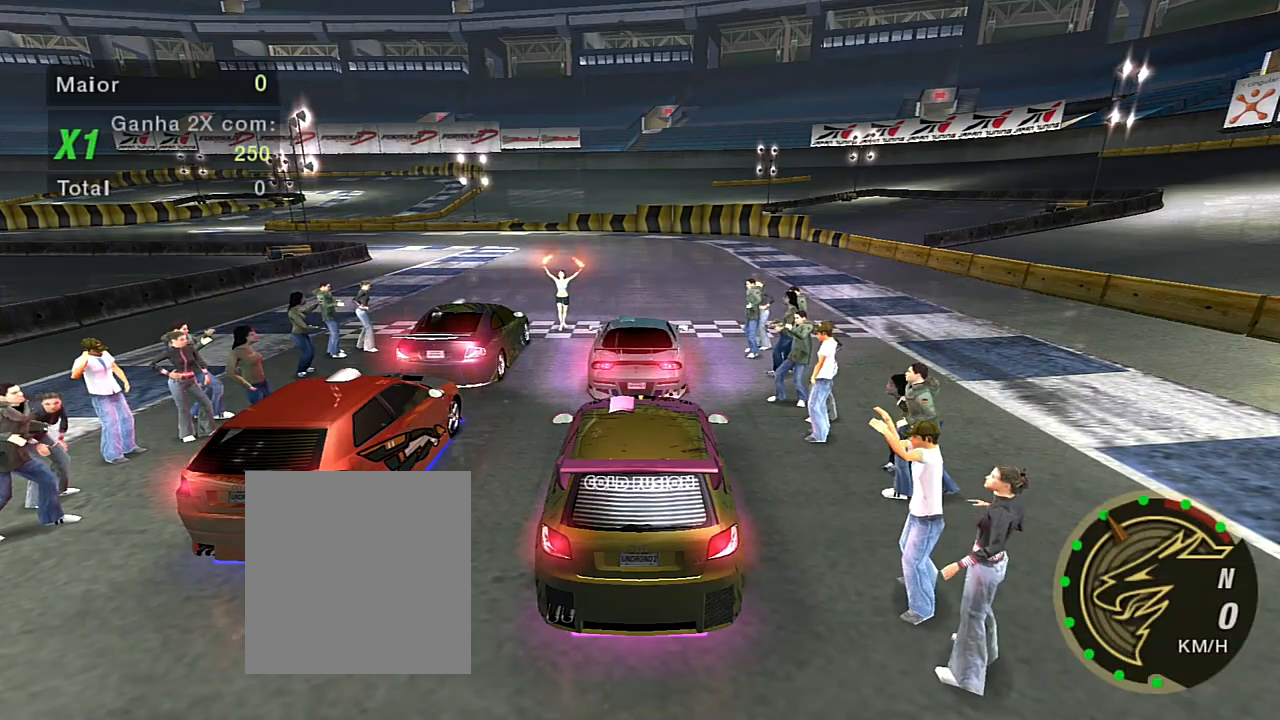
{"buttons": [], "left_stick": "center", "right_stick": "center", "events": [[267, "R2", "up"]]}
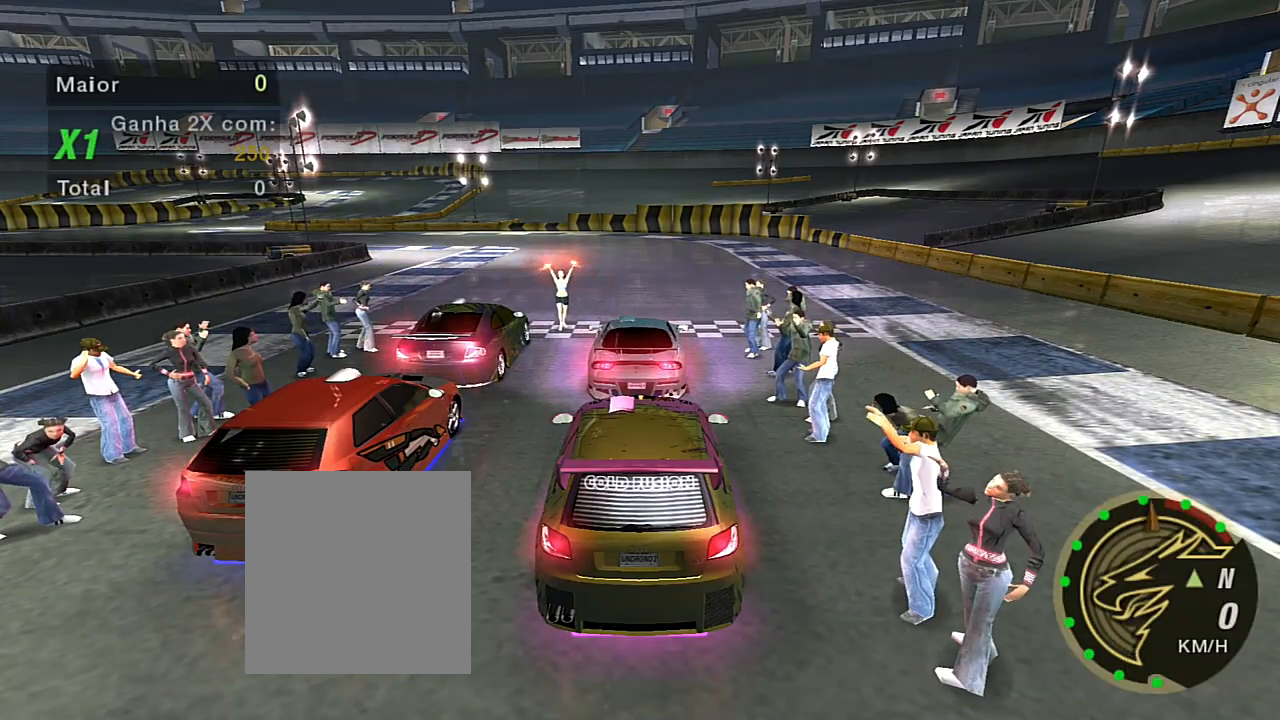
{"buttons": ["R2"], "left_stick": "center", "right_stick": "center", "events": [[100, "R2", "down"], [233, "R2", "up"], [433, "R2", "down"]]}
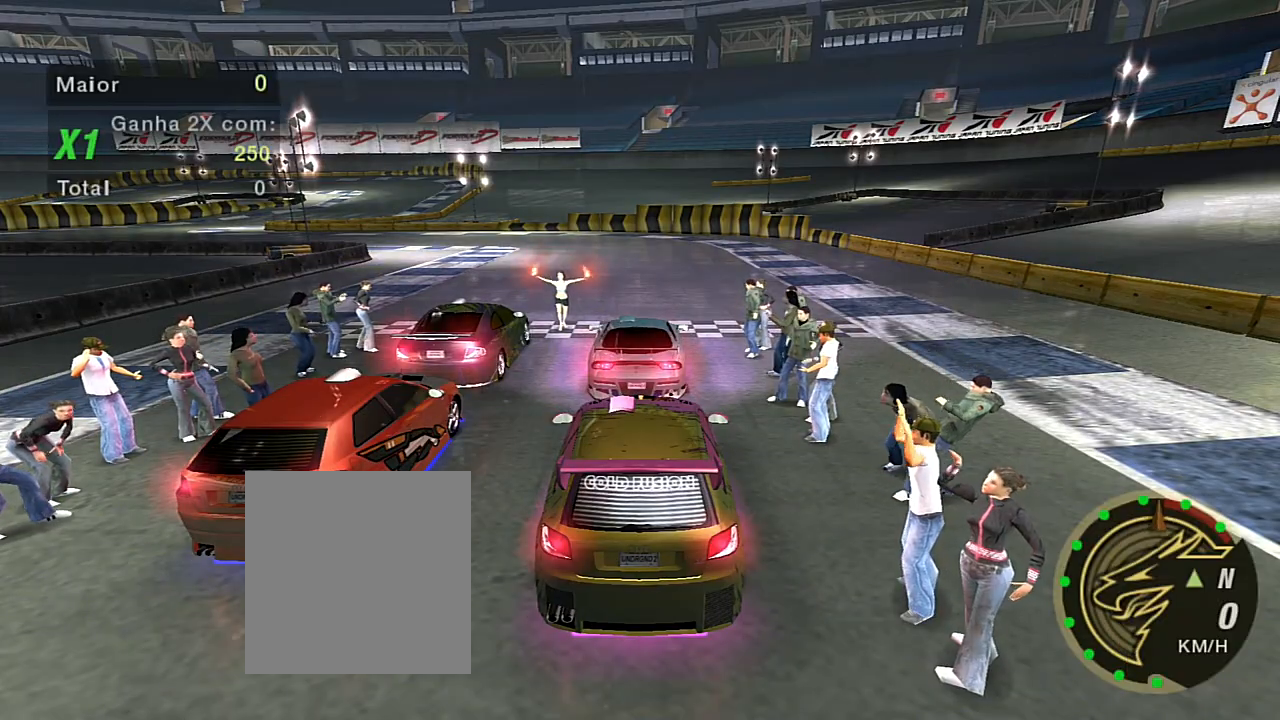
{"buttons": [], "left_stick": "center", "right_stick": "center", "events": [[300, "R2", "up"], [367, "R2", "down"], [501, "R2", "up"]]}
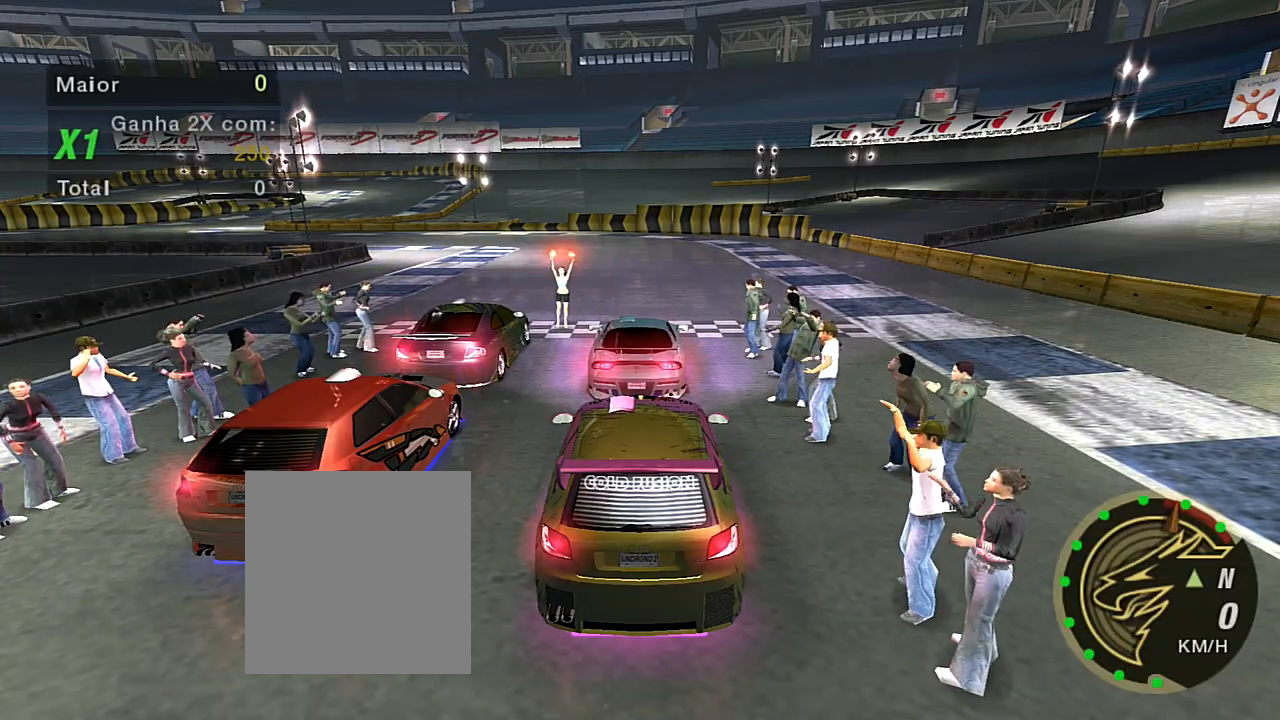
{"buttons": ["R2"], "left_stick": "center", "right_stick": "center", "events": [[66, "R2", "down"], [166, "R2", "up"], [267, "R2", "down"], [367, "R2", "up"], [433, "R2", "down"]]}
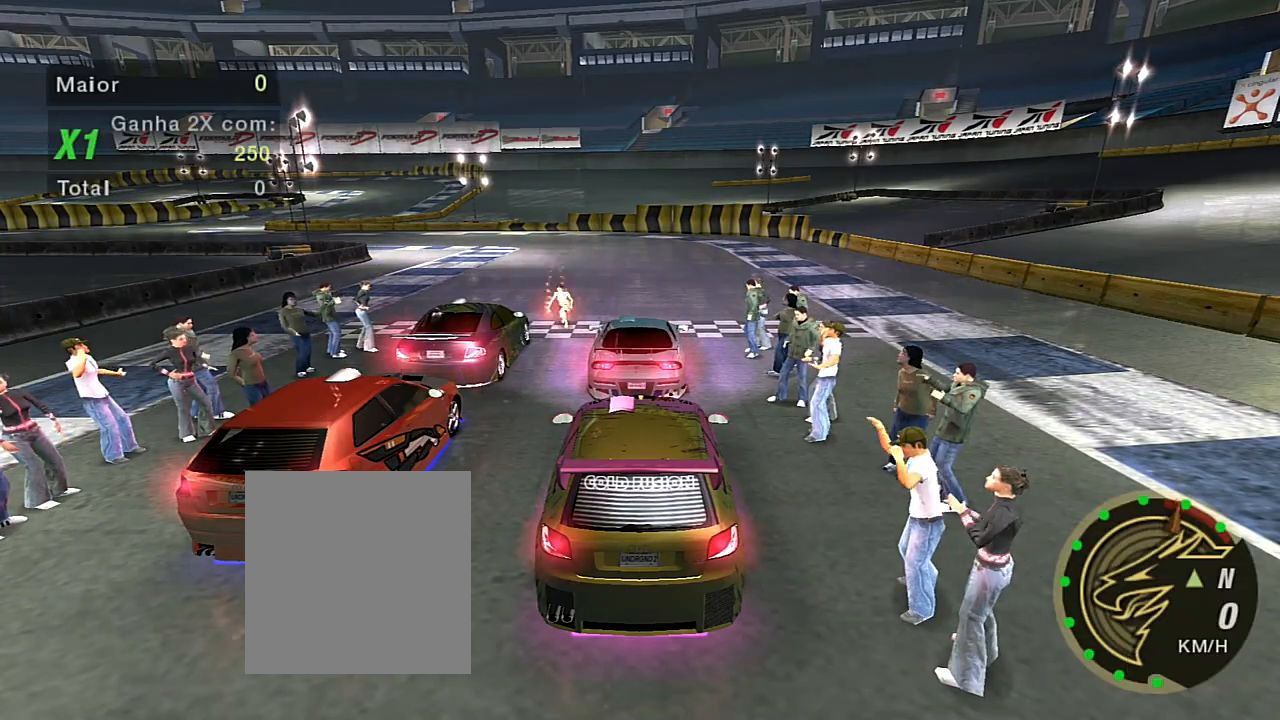
{"buttons": ["R2"], "left_stick": "center", "right_stick": "center", "events": [[100, "R2", "up"], [167, "R2", "down"], [300, "R2", "up"], [401, "R2", "down"]]}
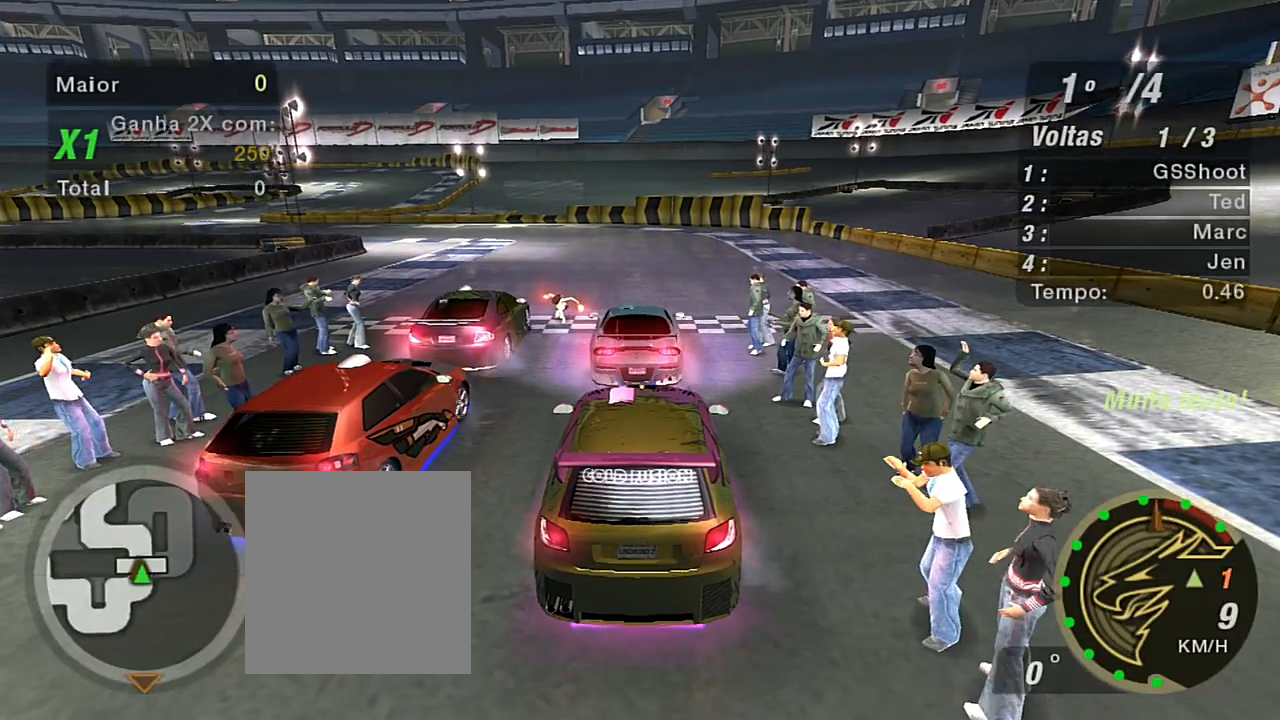
{"buttons": ["R2"], "left_stick": "center", "right_stick": "center", "events": []}
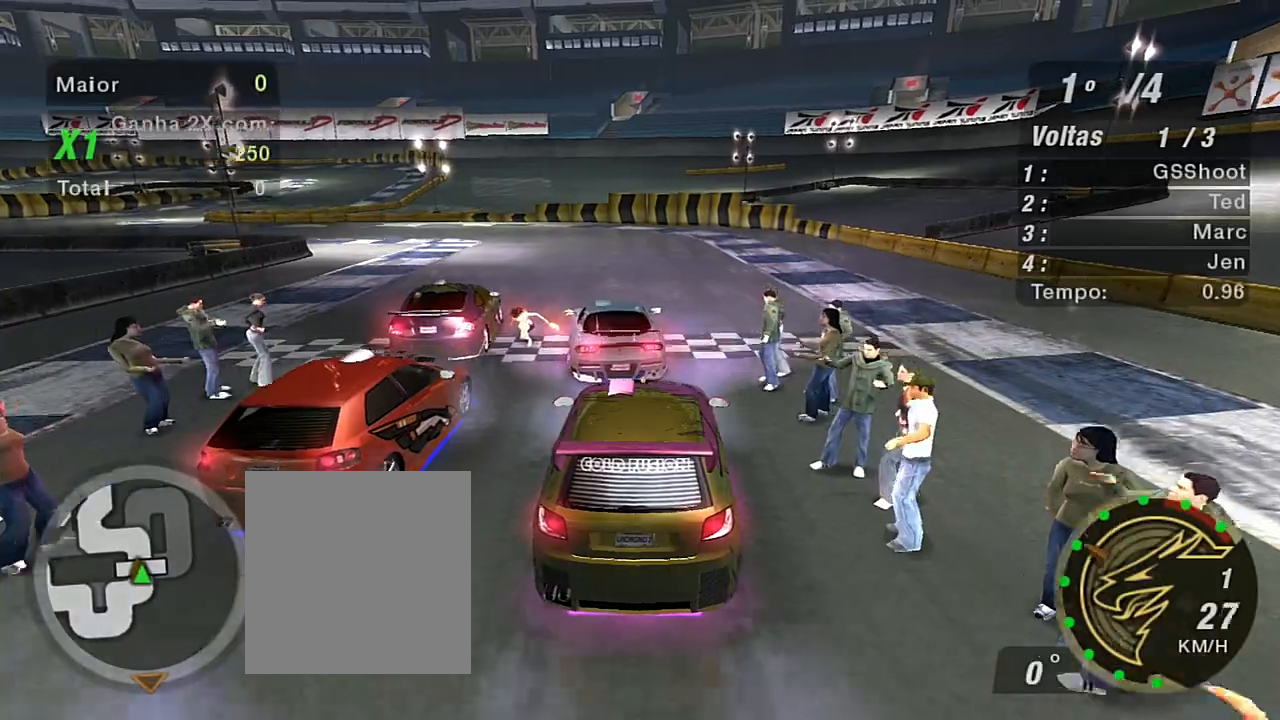
{"buttons": ["R2"], "left_stick": "center", "right_stick": "center", "events": []}
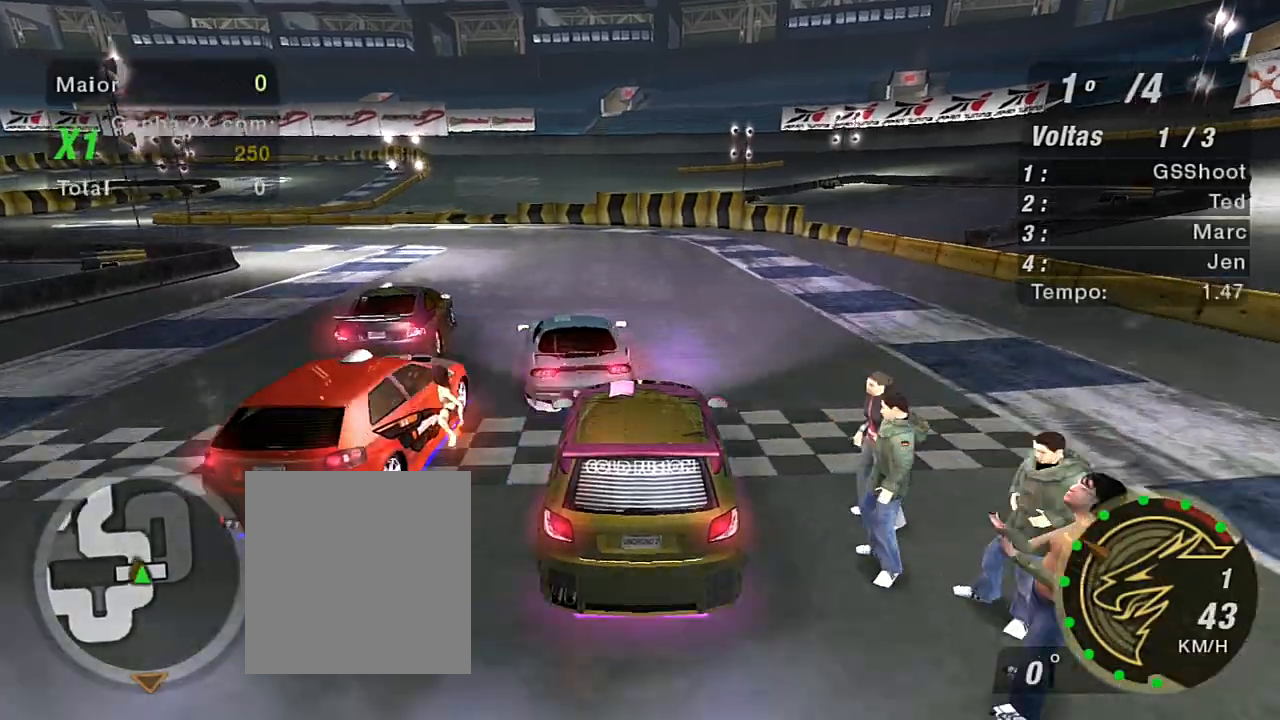
{"buttons": ["R2"], "left_stick": "center", "right_stick": "center", "events": []}
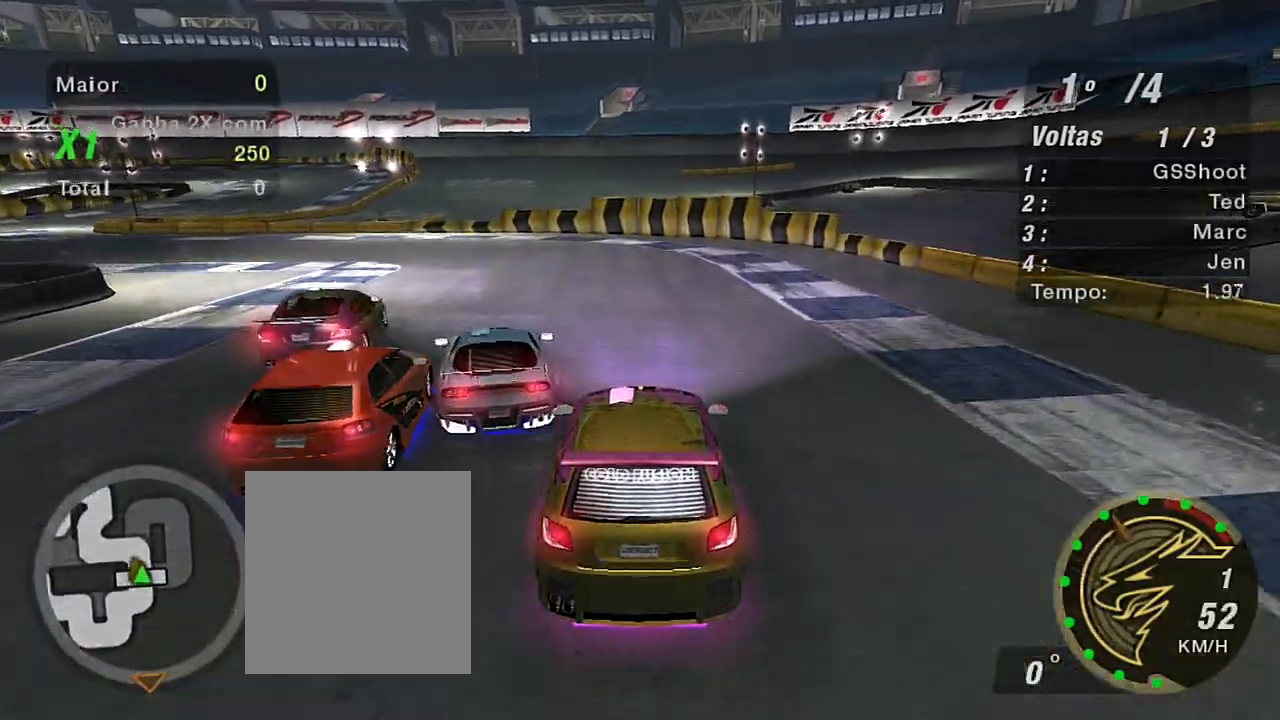
{"buttons": ["R2"], "left_stick": "left", "right_stick": "center", "events": [[100, "left_stick", "left"]]}
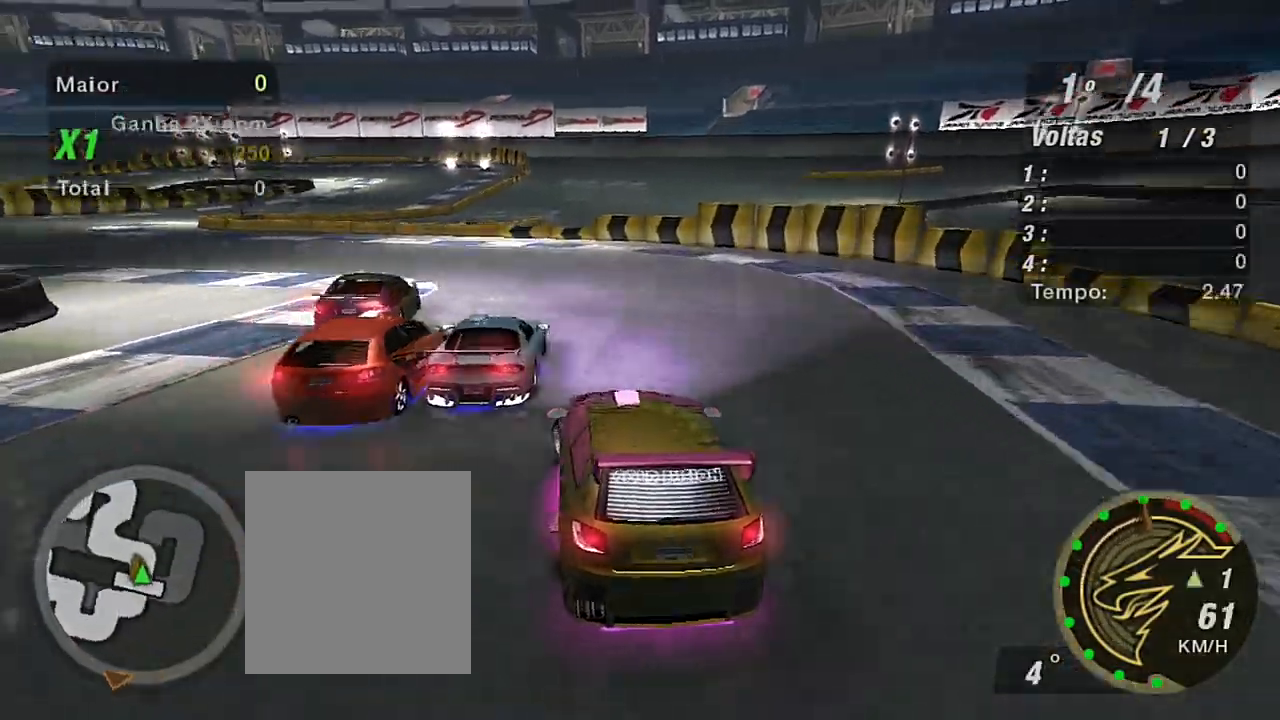
{"buttons": ["R2"], "left_stick": "right", "right_stick": "center", "events": [[300, "left_stick", "center"], [400, "left_stick", "right"]]}
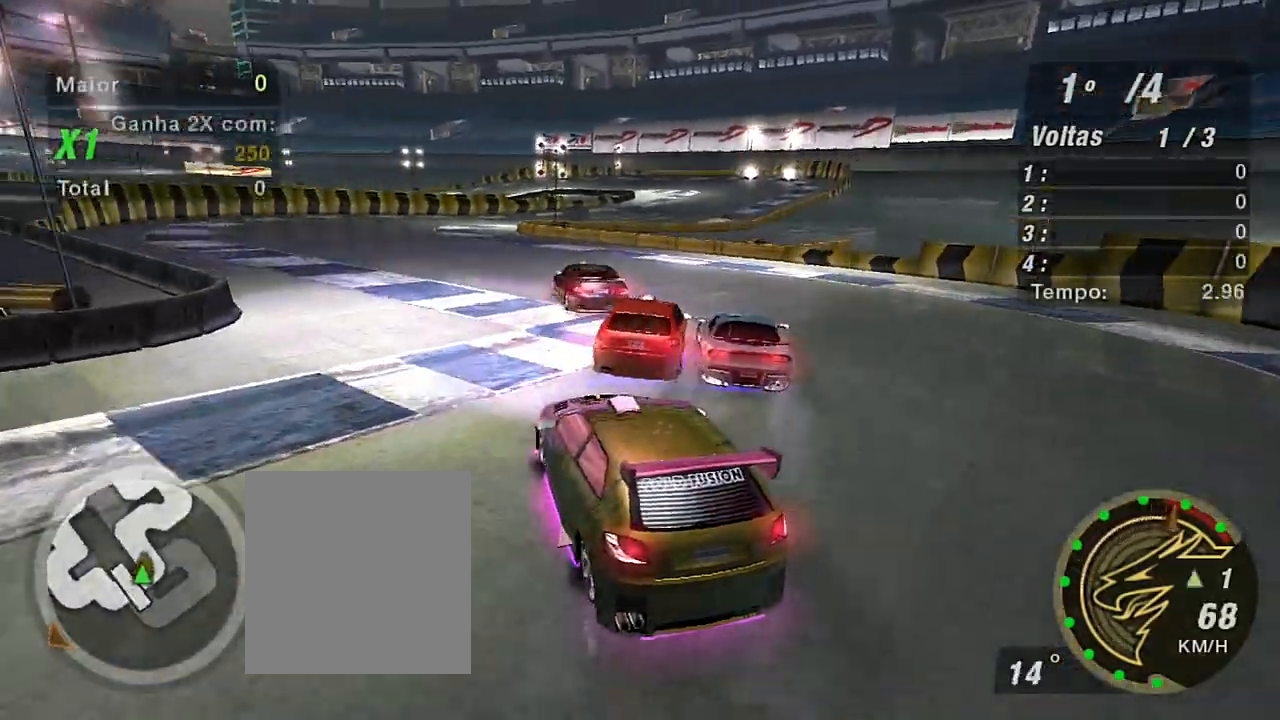
{"buttons": ["R2"], "left_stick": "center", "right_stick": "center", "events": [[134, "left_stick", "up-right"], [501, "left_stick", "center"]]}
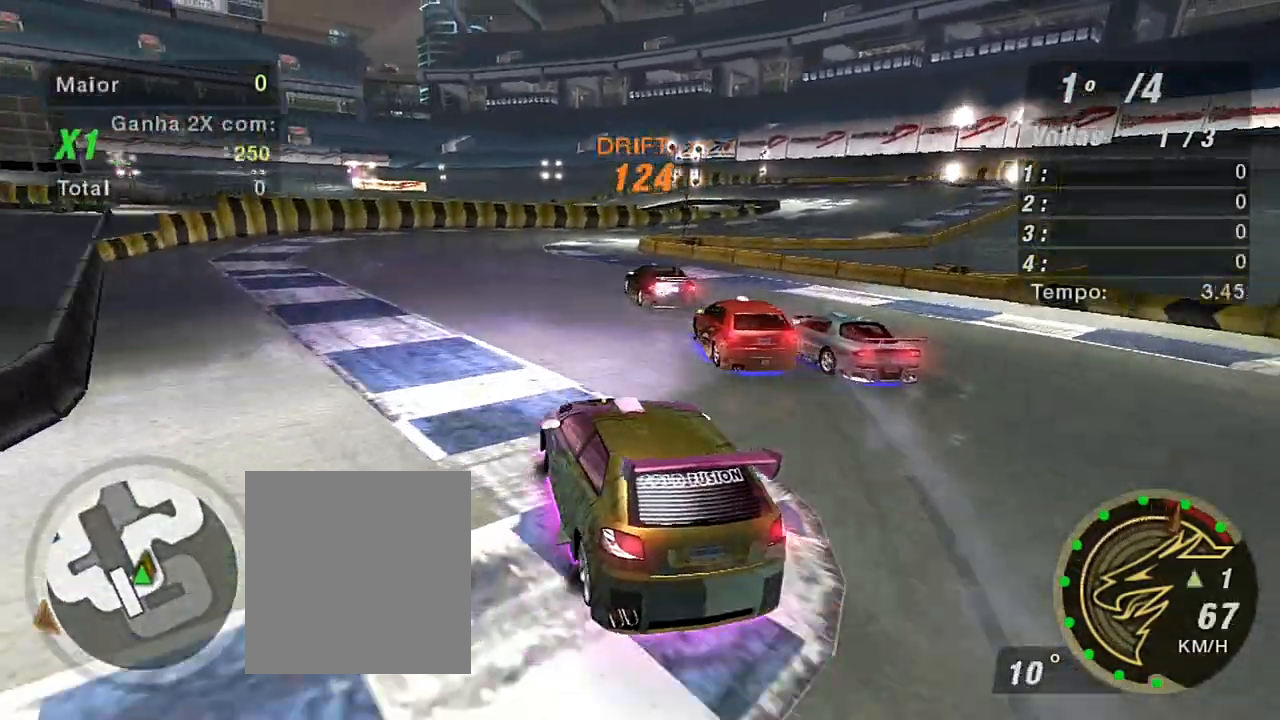
{"buttons": ["R2"], "left_stick": "center", "right_stick": "center", "events": [[66, "left_stick", "left"], [133, "R1", "down"], [233, "R1", "up"], [467, "left_stick", "center"]]}
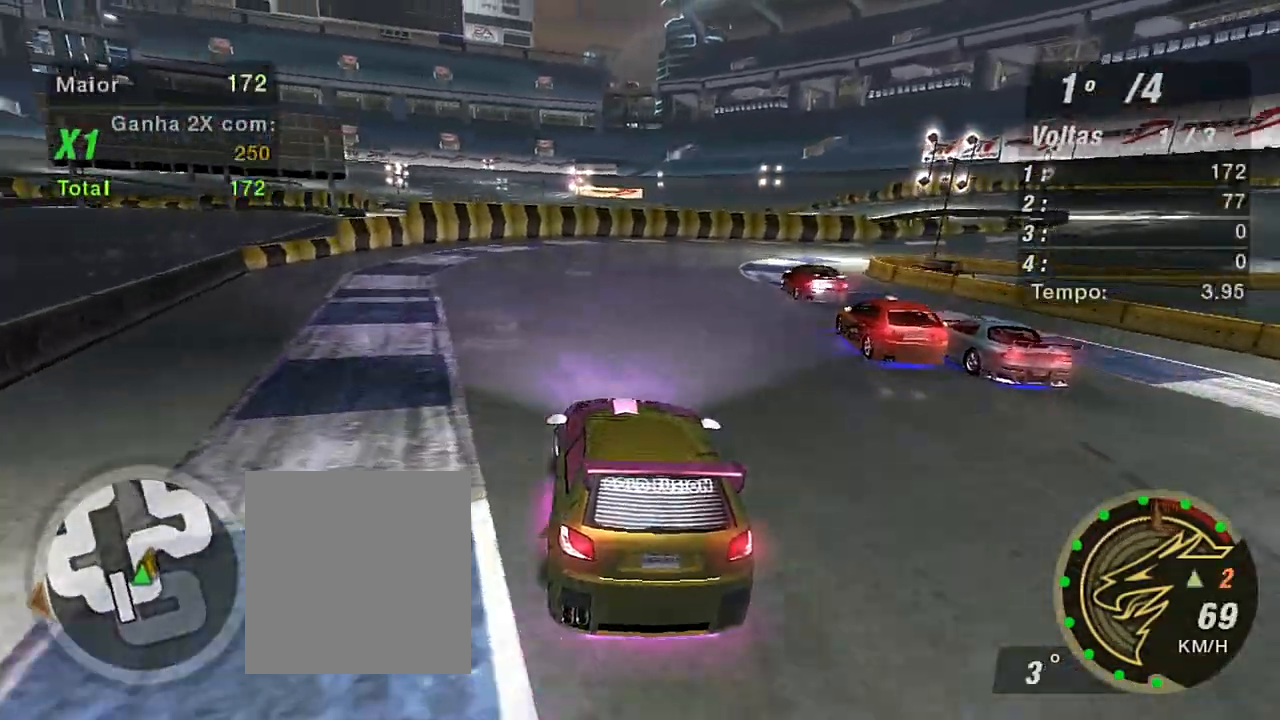
{"buttons": ["R2"], "left_stick": "right", "right_stick": "center", "events": [[34, "left_stick", "right"]]}
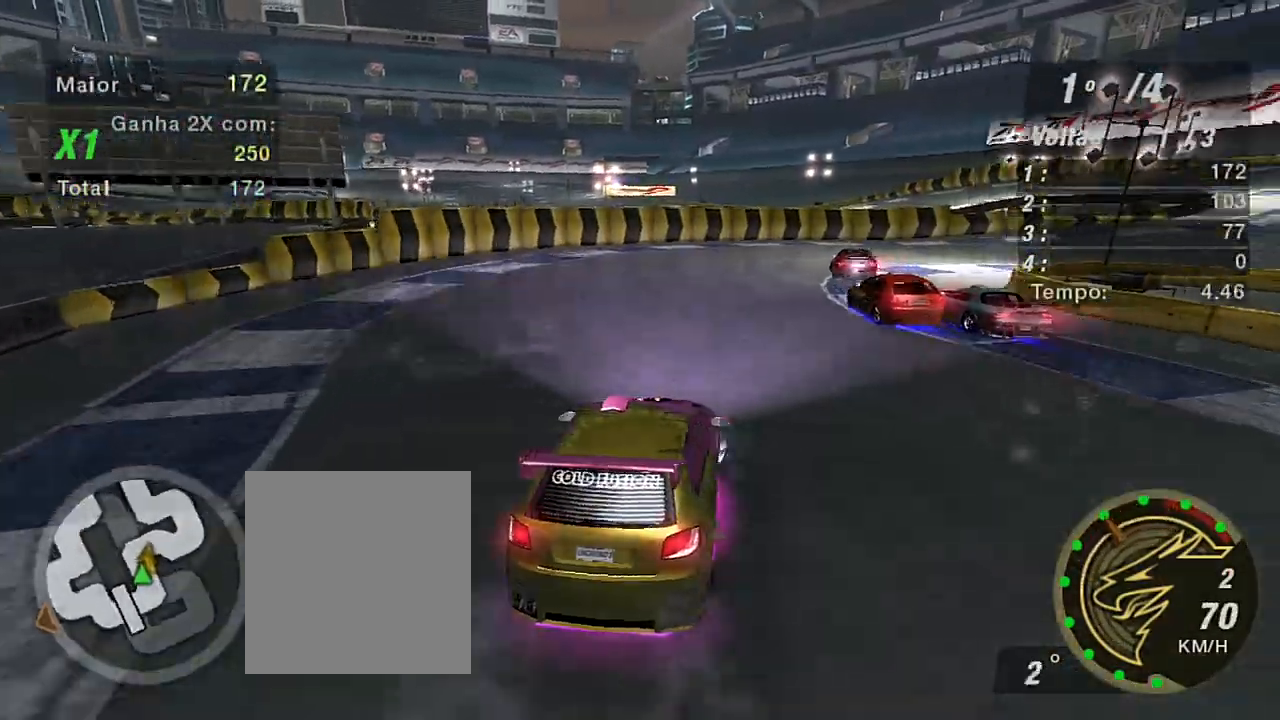
{"buttons": ["R2"], "left_stick": "center", "right_stick": "center", "events": [[133, "left_stick", "up-left"], [200, "left_stick", "left"], [500, "left_stick", "center"]]}
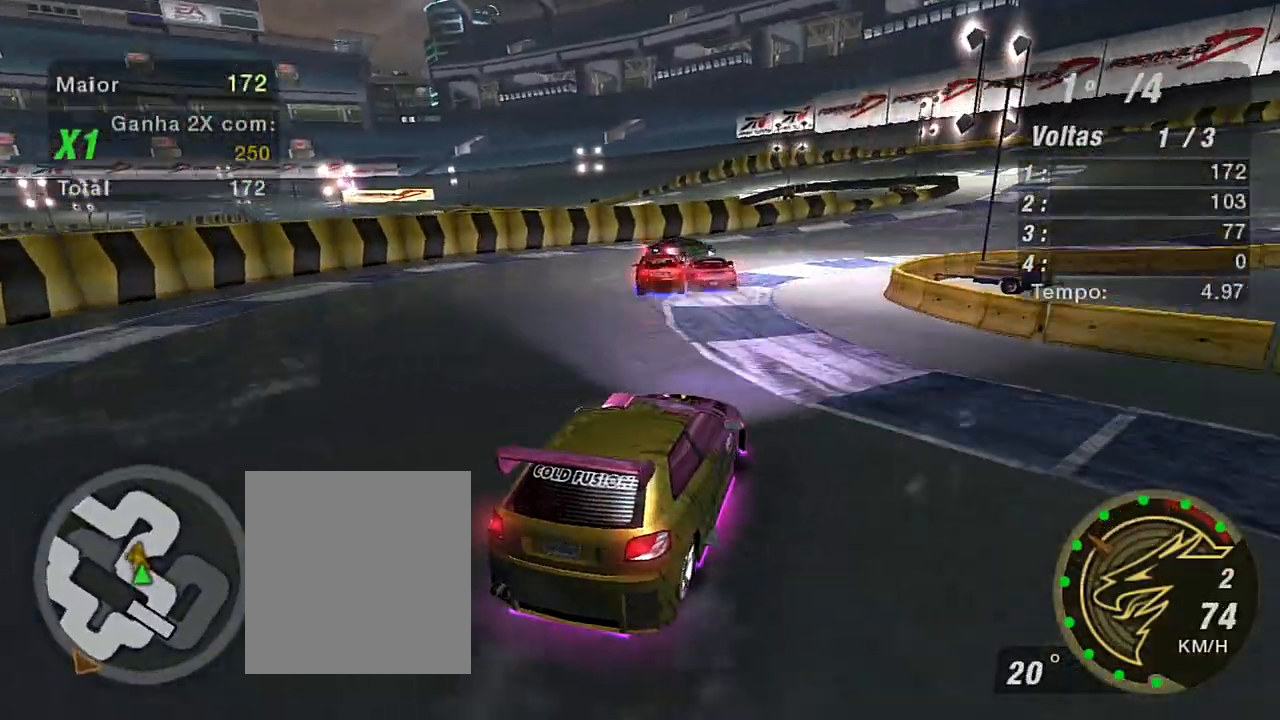
{"buttons": ["R2"], "left_stick": "right", "right_stick": "center", "events": [[67, "left_stick", "right"]]}
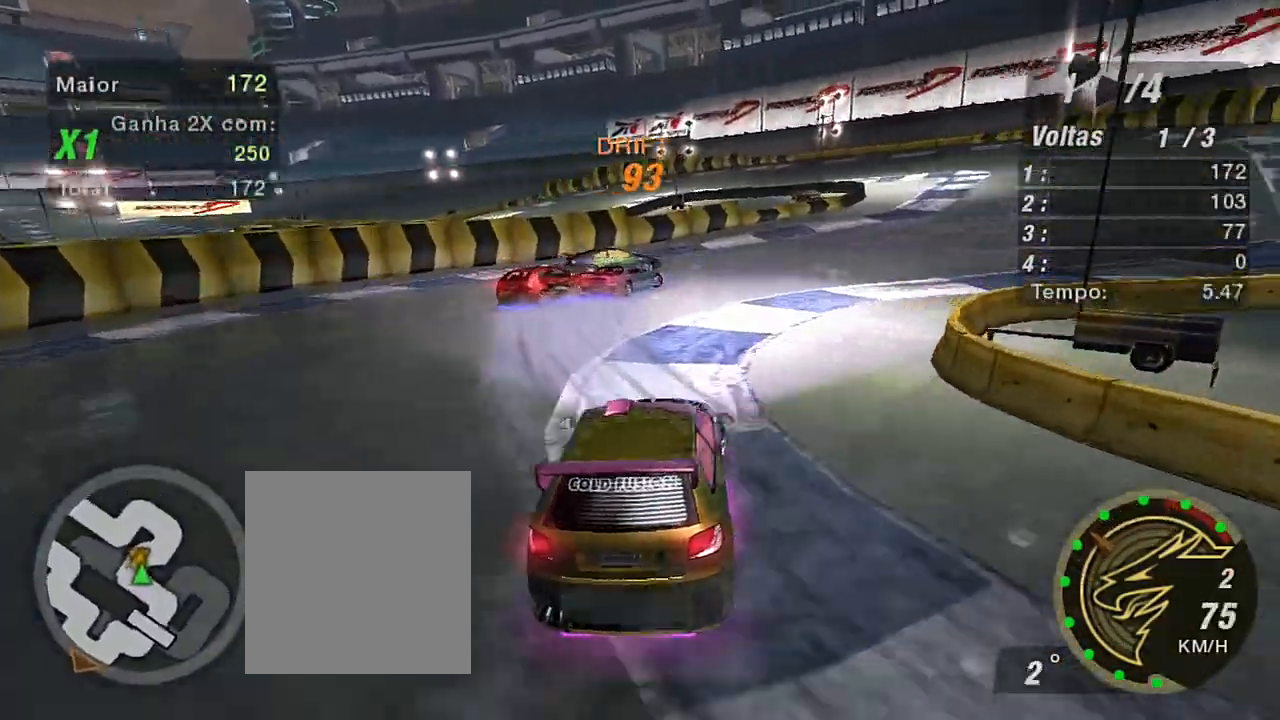
{"buttons": ["R2"], "left_stick": "right", "right_stick": "center", "events": []}
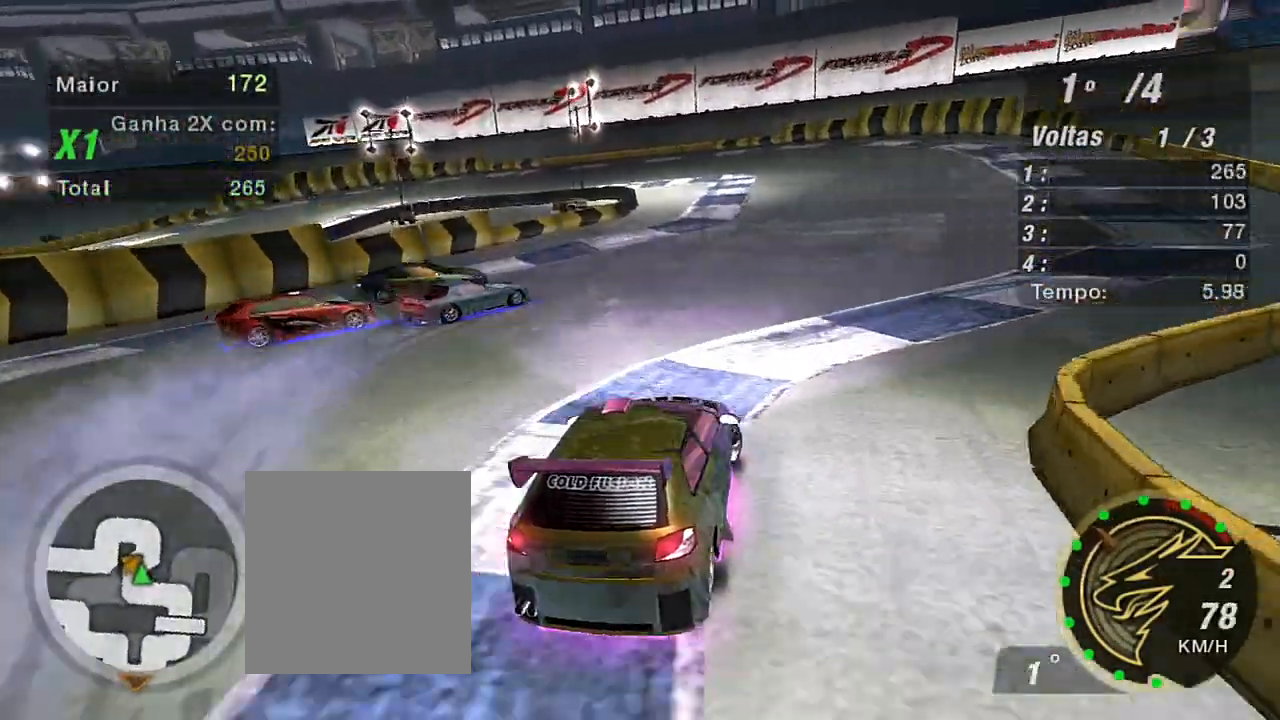
{"buttons": ["R2"], "left_stick": "left", "right_stick": "center", "events": [[67, "left_stick", "center"], [167, "left_stick", "left"], [267, "left_stick", "up-left"], [434, "left_stick", "left"]]}
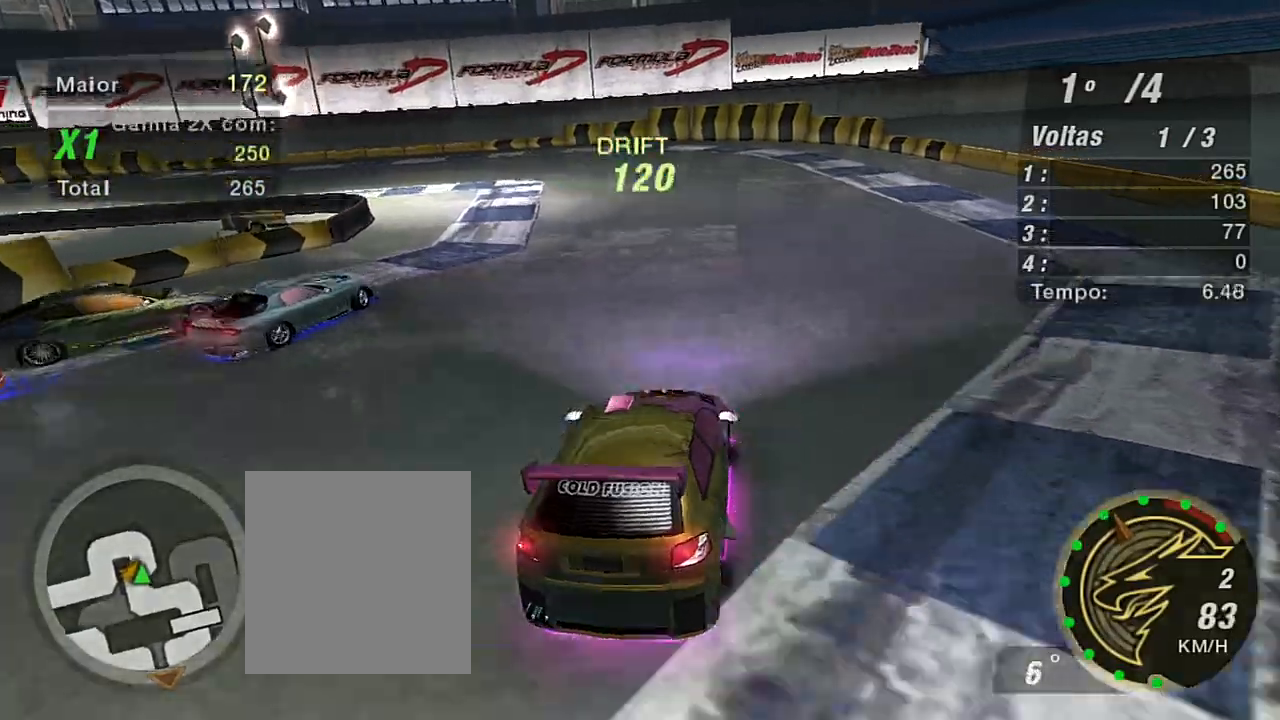
{"buttons": ["R2"], "left_stick": "up-right", "right_stick": "center", "events": [[467, "left_stick", "up-right"]]}
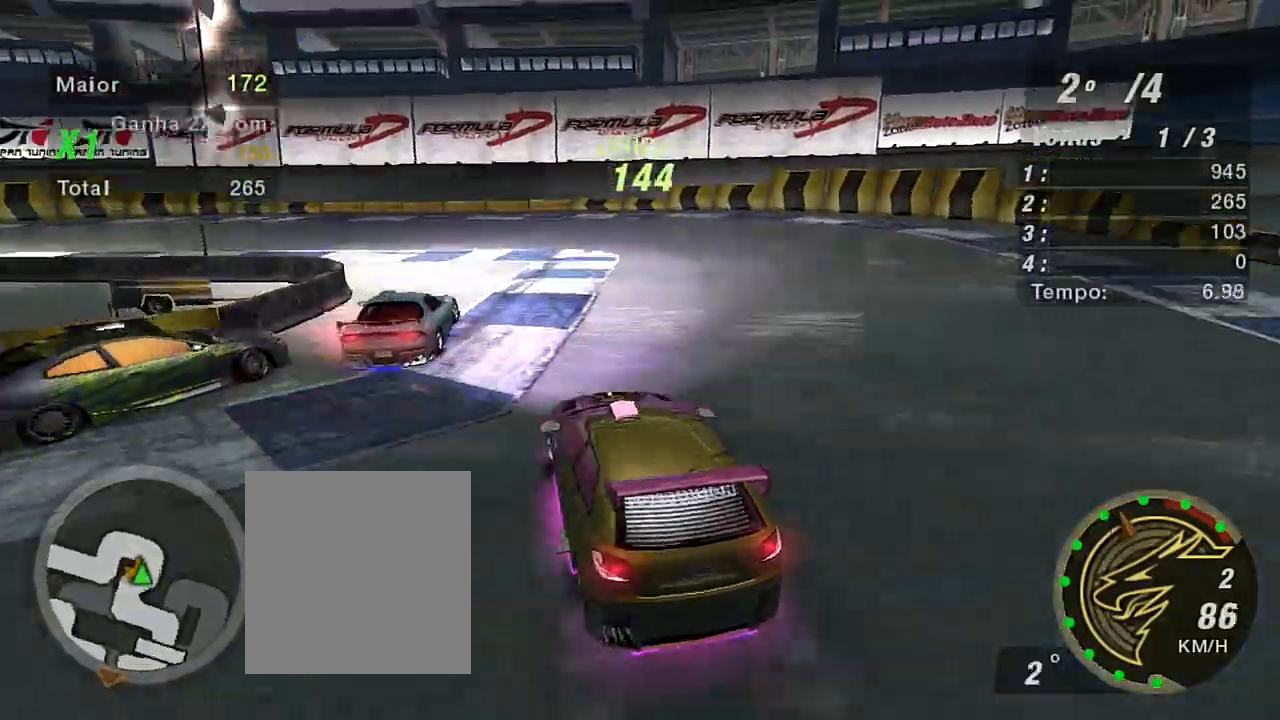
{"buttons": ["R2"], "left_stick": "left", "right_stick": "center", "events": [[367, "left_stick", "left"]]}
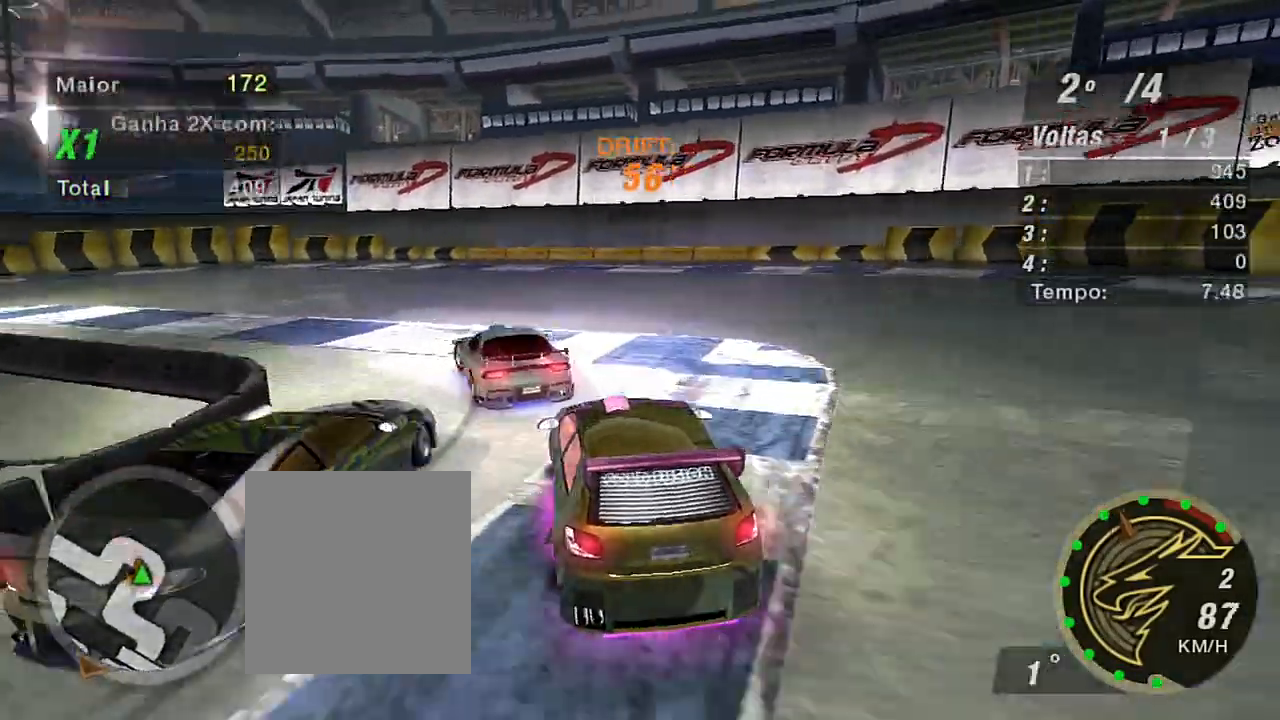
{"buttons": ["R2"], "left_stick": "left", "right_stick": "center", "events": [[100, "R2", "up"], [333, "R2", "down"]]}
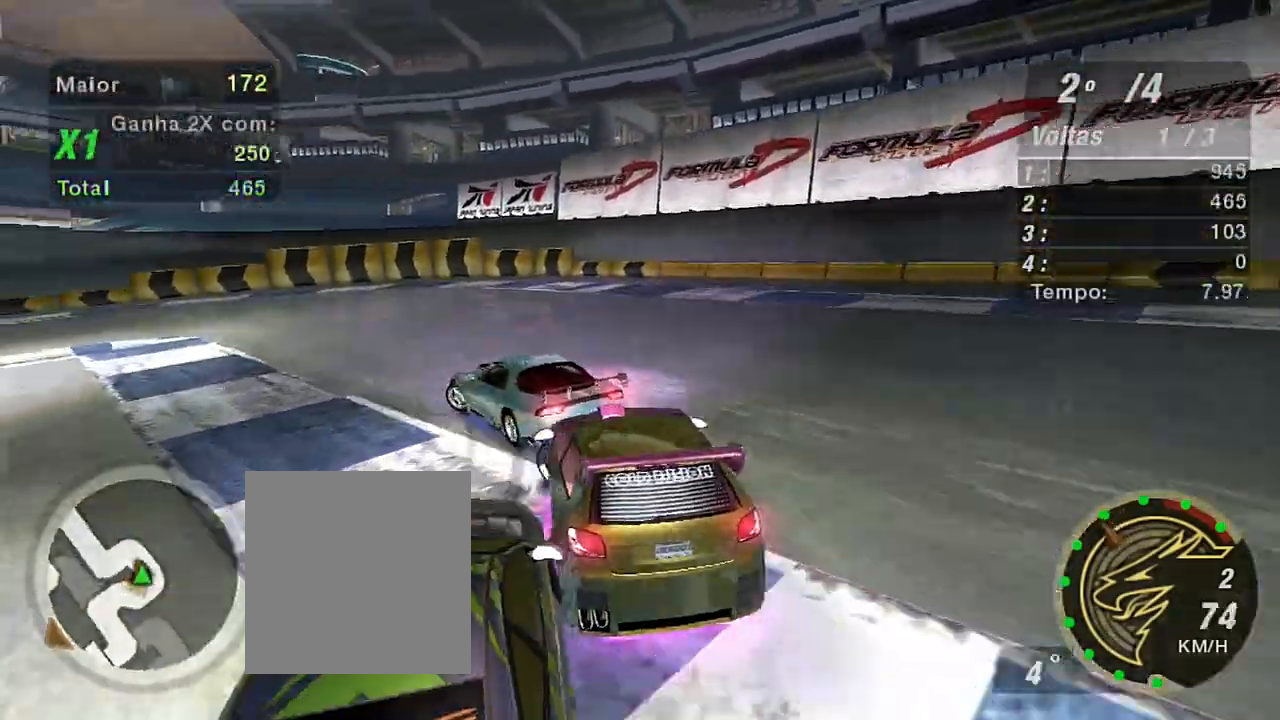
{"buttons": ["R2"], "left_stick": "center", "right_stick": "center", "events": [[100, "R2", "up"], [234, "R2", "down"], [434, "left_stick", "center"]]}
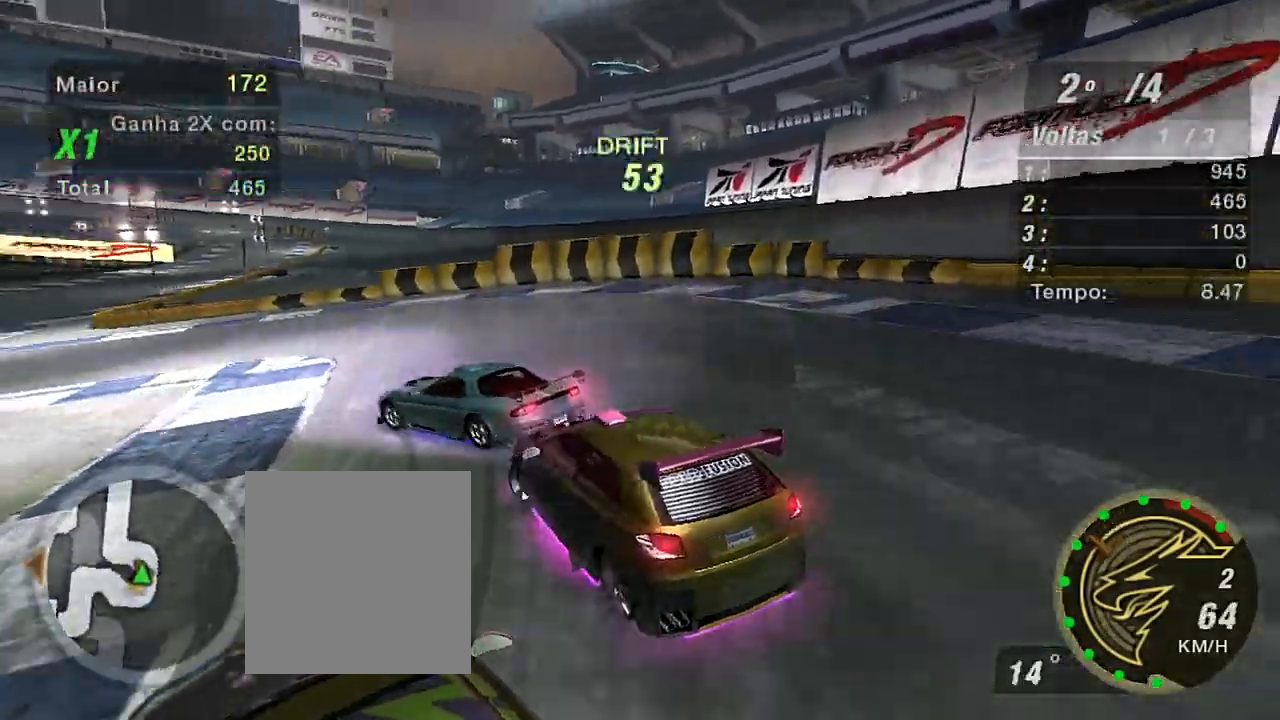
{"buttons": ["R2"], "left_stick": "up-right", "right_stick": "center", "events": [[166, "left_stick", "right"], [300, "left_stick", "up-right"]]}
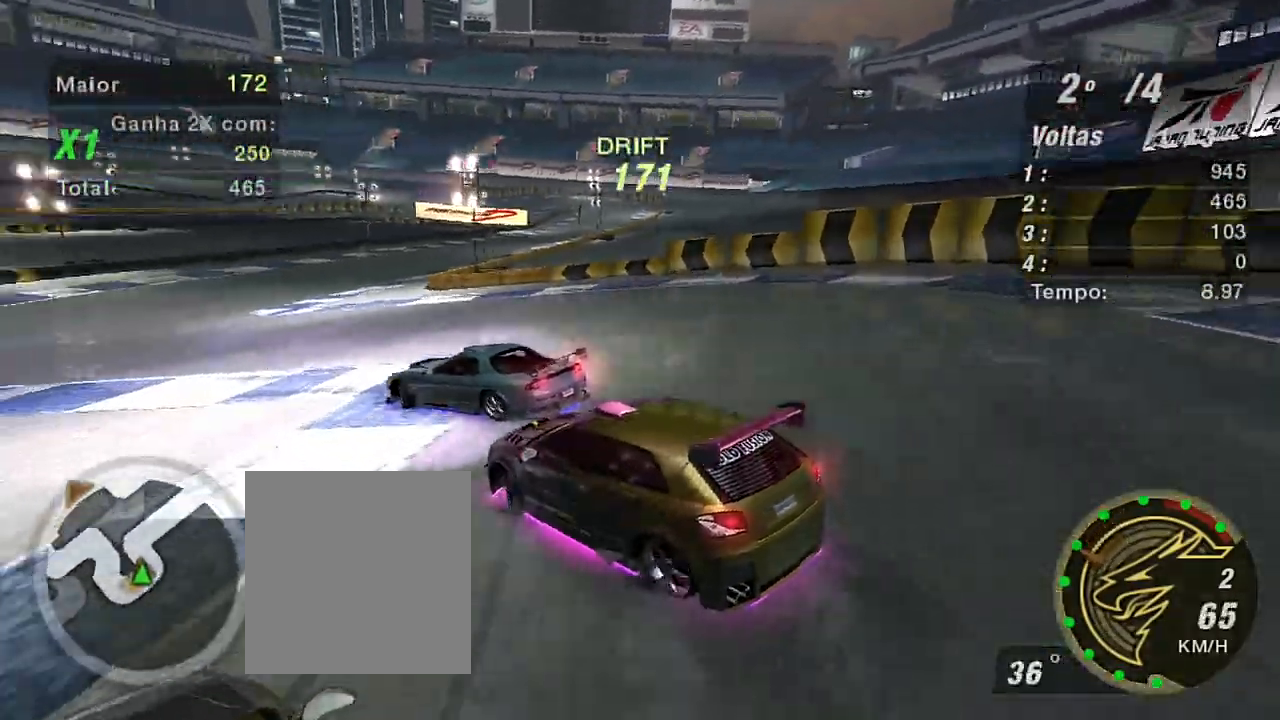
{"buttons": ["R2"], "left_stick": "up-right", "right_stick": "center", "events": [[100, "left_stick", "up"], [234, "left_stick", "up-right"]]}
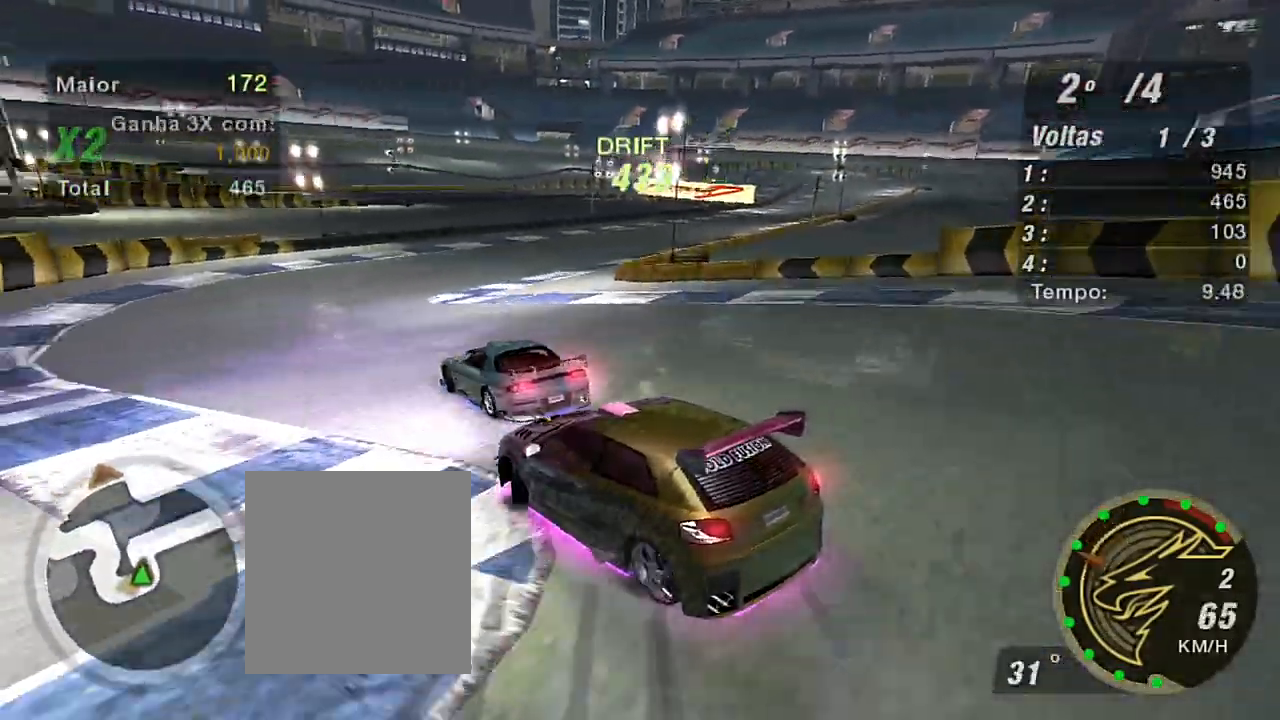
{"buttons": ["R2"], "left_stick": "up-right", "right_stick": "center", "events": [[166, "left_stick", "up-left"], [367, "left_stick", "center"], [433, "left_stick", "up-right"]]}
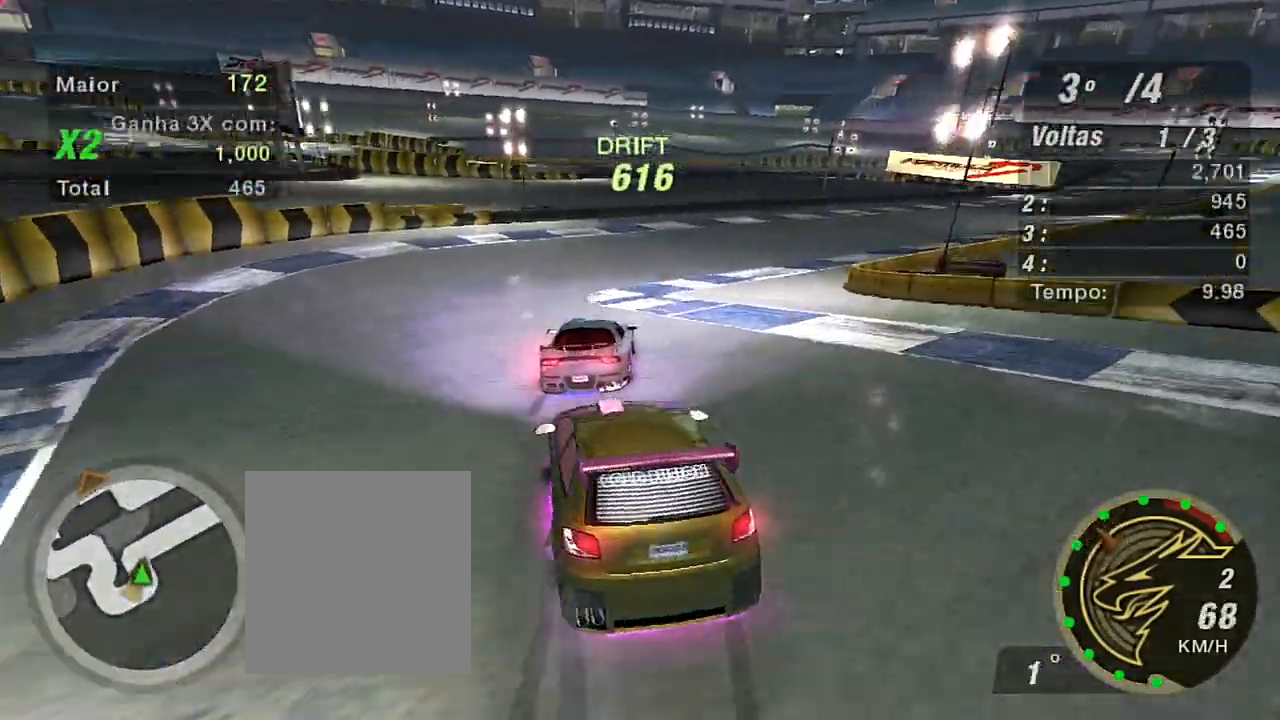
{"buttons": ["R2"], "left_stick": "right", "right_stick": "center", "events": [[67, "left_stick", "right"]]}
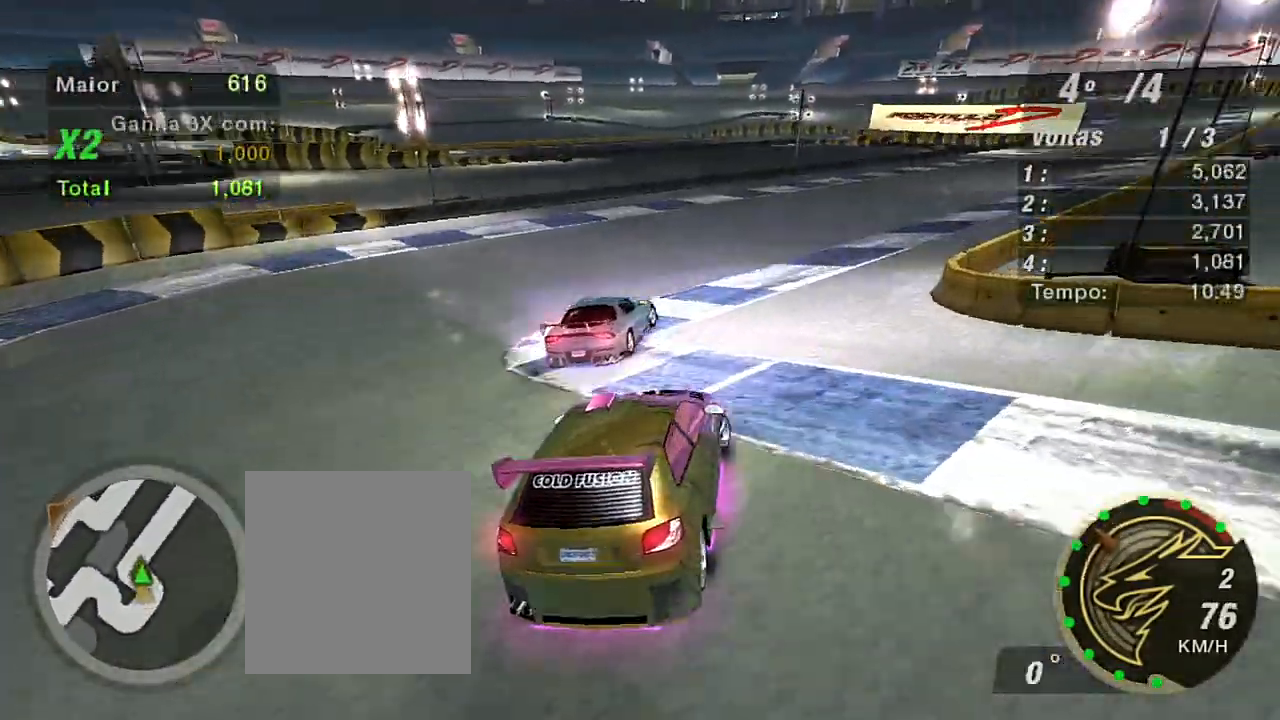
{"buttons": ["R2"], "left_stick": "up-left", "right_stick": "center", "events": [[333, "left_stick", "up"], [400, "left_stick", "up-left"]]}
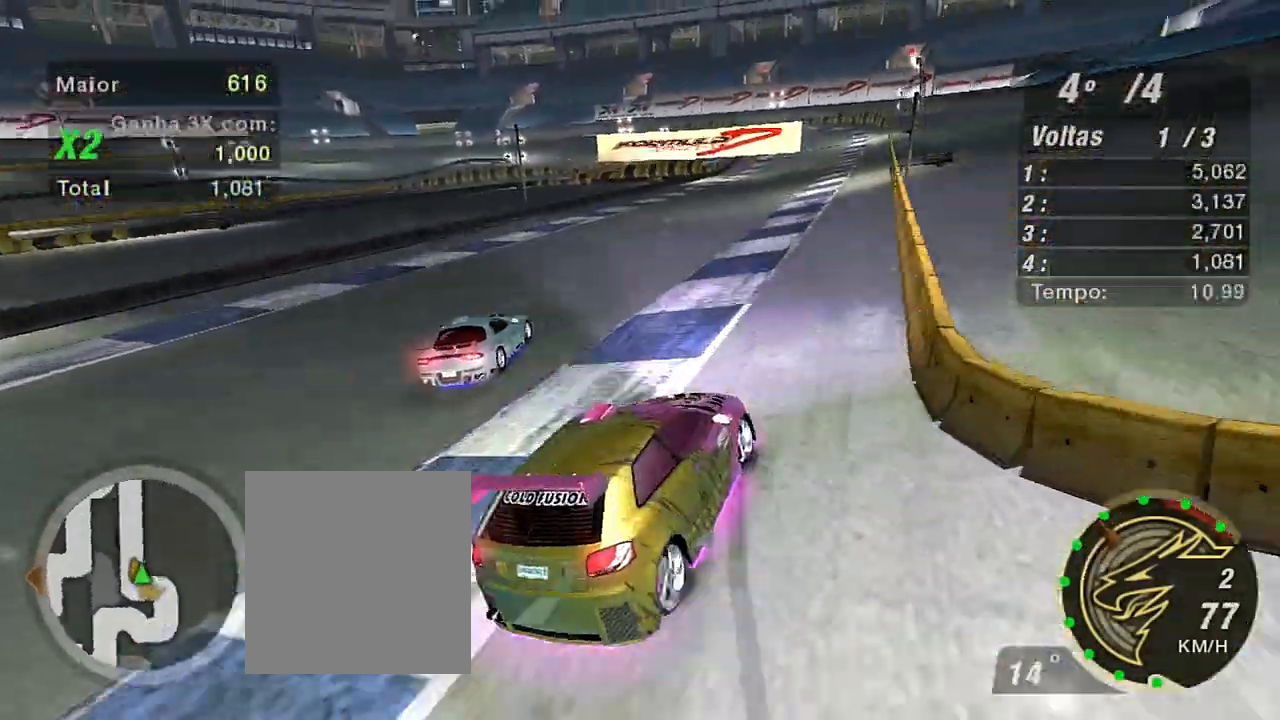
{"buttons": ["R2"], "left_stick": "left", "right_stick": "center", "events": [[67, "left_stick", "left"]]}
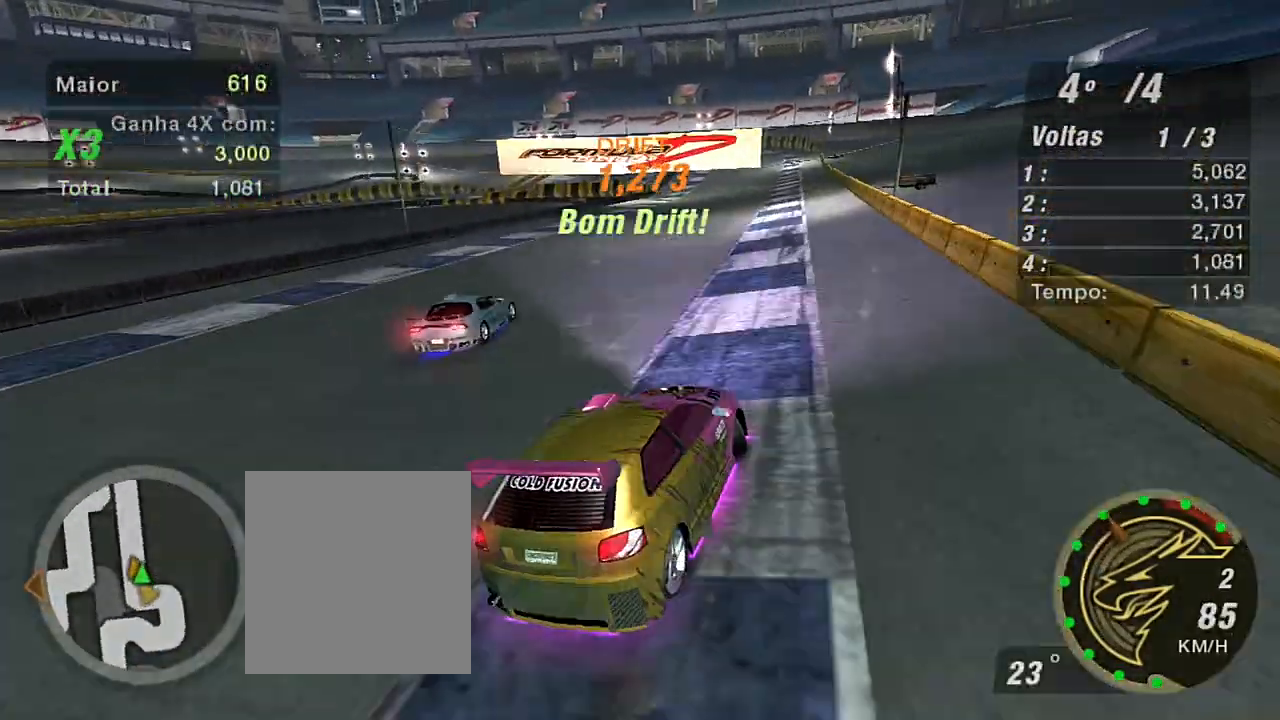
{"buttons": ["R2"], "left_stick": "right", "right_stick": "center", "events": [[300, "left_stick", "center"], [367, "left_stick", "up-right"], [433, "left_stick", "right"]]}